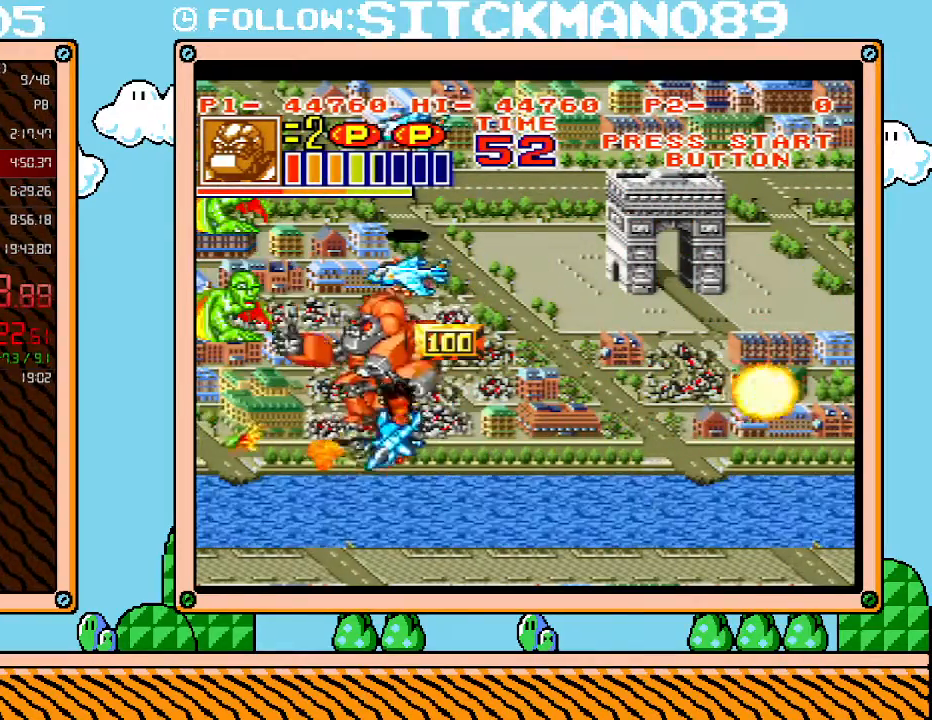
Gameplay with a controller (Nintendo layout); each line is a JSON object with the inputs held at the frame after it. "events" lists button and stick changes between this image and that frame as [ms after this image, input, new state], when the widget could be followed in between. Not read: L3 R3.
{"buttons": ["DPAD_RIGHT"], "events": [[150, "DPAD_UP", "up"], [150, "X", "down"], [300, "X", "up"], [500, "DPAD_RIGHT", "down"]]}
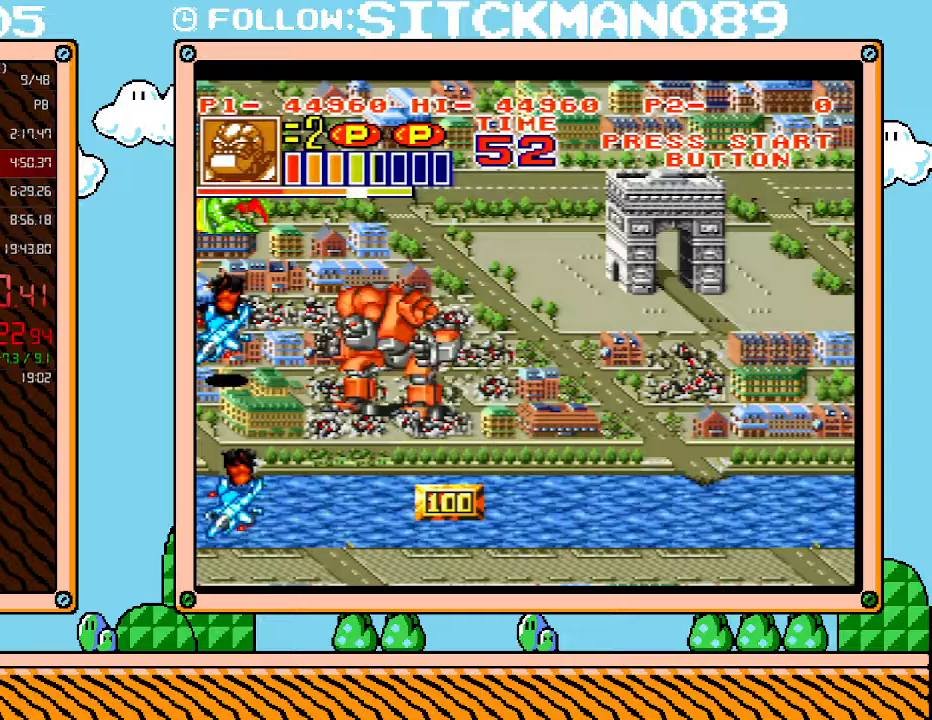
{"buttons": ["DPAD_UP", "DPAD_LEFT"], "events": [[150, "DPAD_UP", "down"], [217, "DPAD_RIGHT", "up"], [400, "DPAD_LEFT", "down"]]}
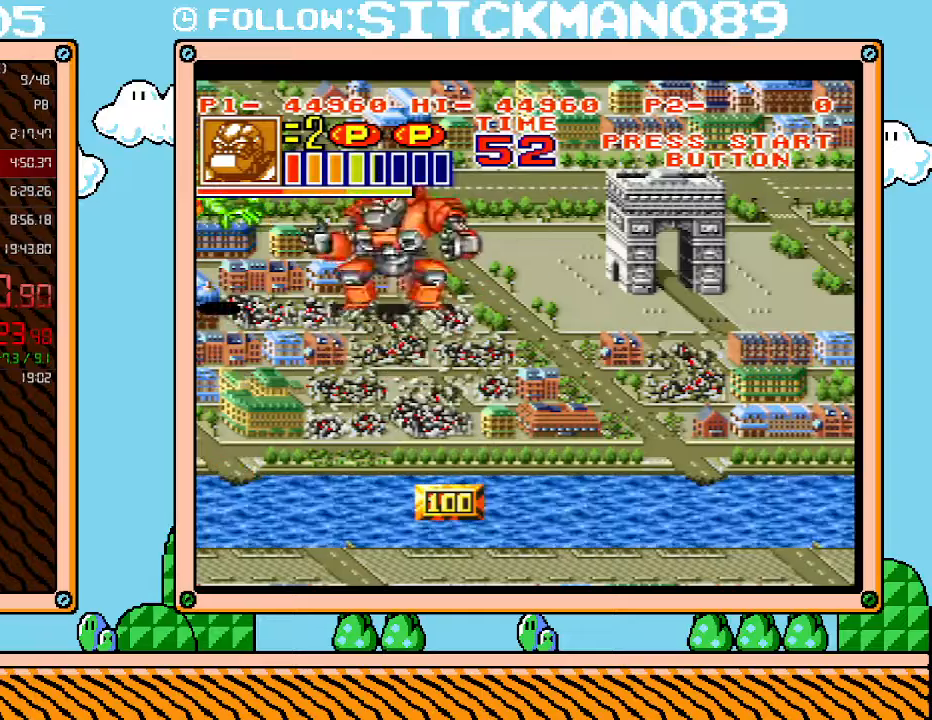
{"buttons": ["DPAD_DOWN", "DPAD_RIGHT"], "events": [[67, "DPAD_UP", "up"], [83, "X", "down"], [117, "DPAD_LEFT", "up"], [250, "X", "up"], [367, "DPAD_RIGHT", "down"], [433, "DPAD_DOWN", "down"]]}
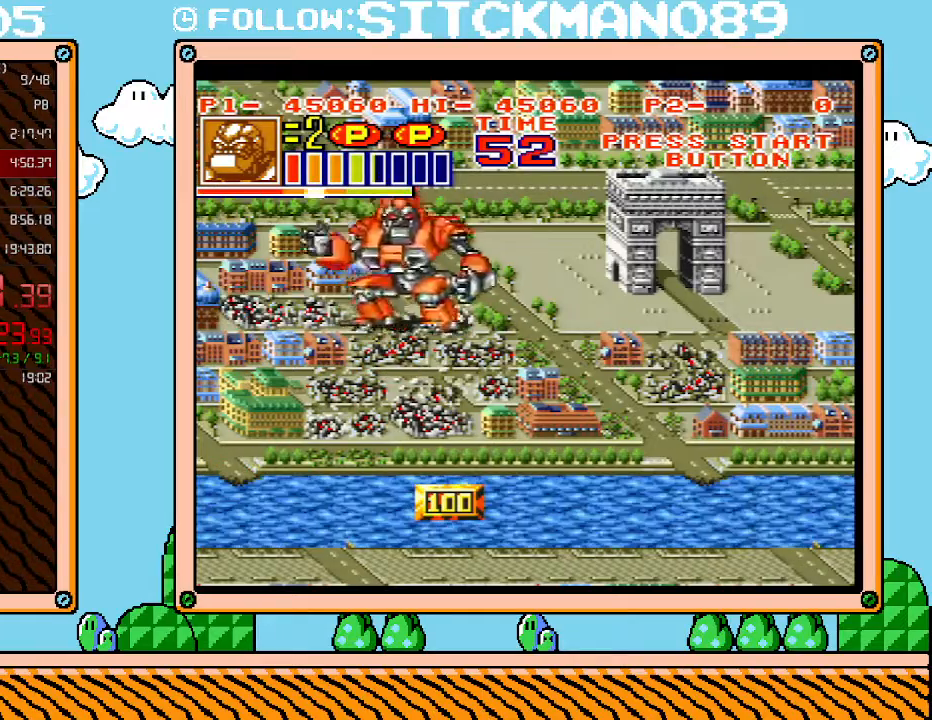
{"buttons": ["DPAD_RIGHT"], "events": [[200, "DPAD_DOWN", "up"]]}
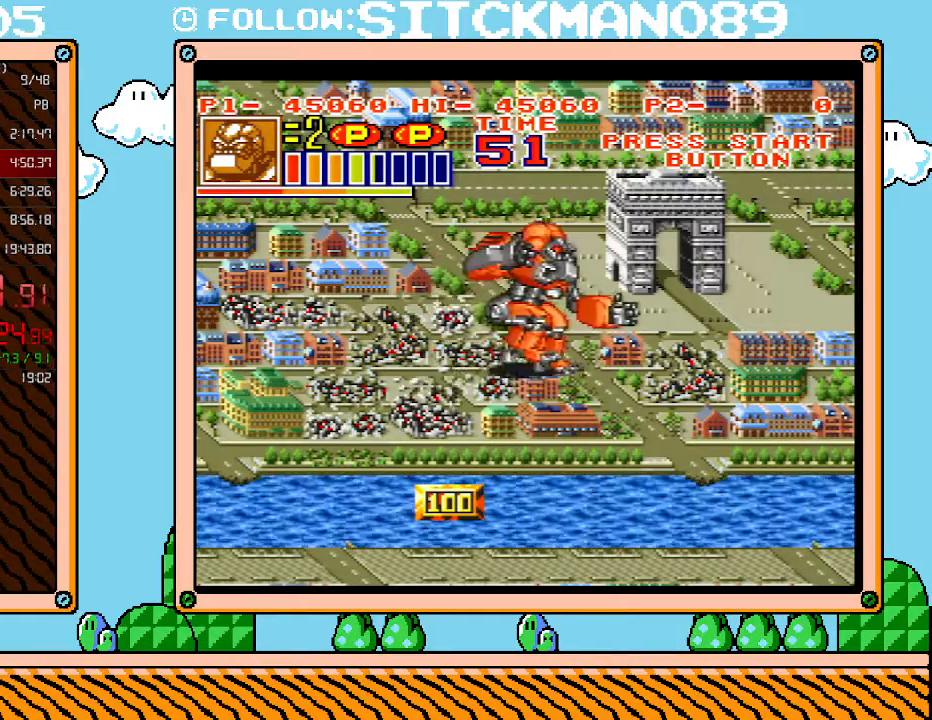
{"buttons": ["DPAD_UP", "DPAD_RIGHT"], "events": [[300, "DPAD_UP", "down"]]}
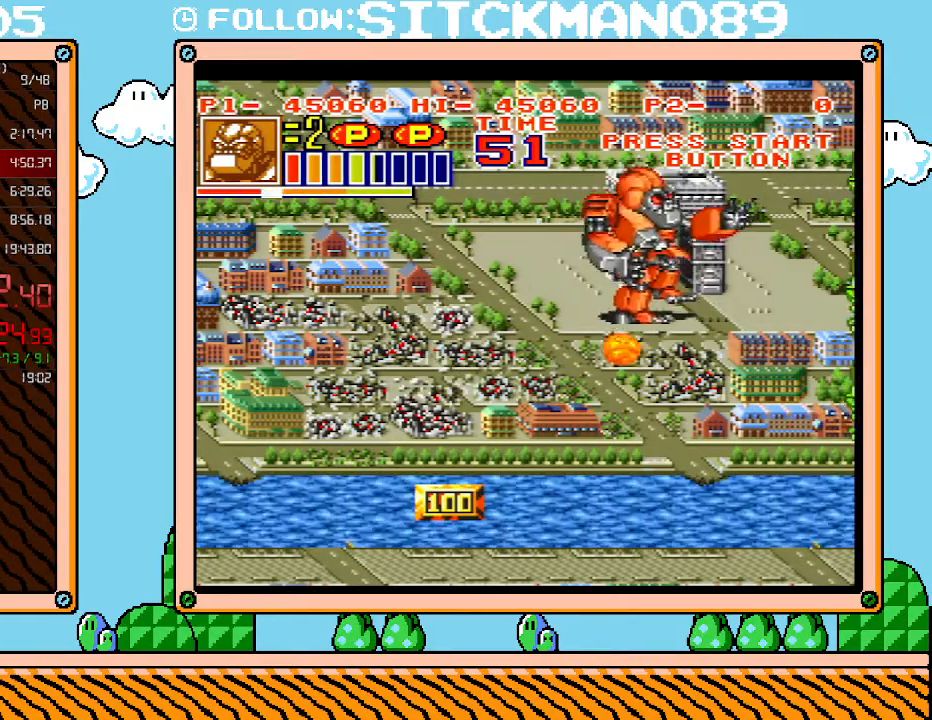
{"buttons": [], "events": [[183, "DPAD_UP", "up"], [250, "DPAD_RIGHT", "up"], [267, "X", "down"], [433, "X", "up"]]}
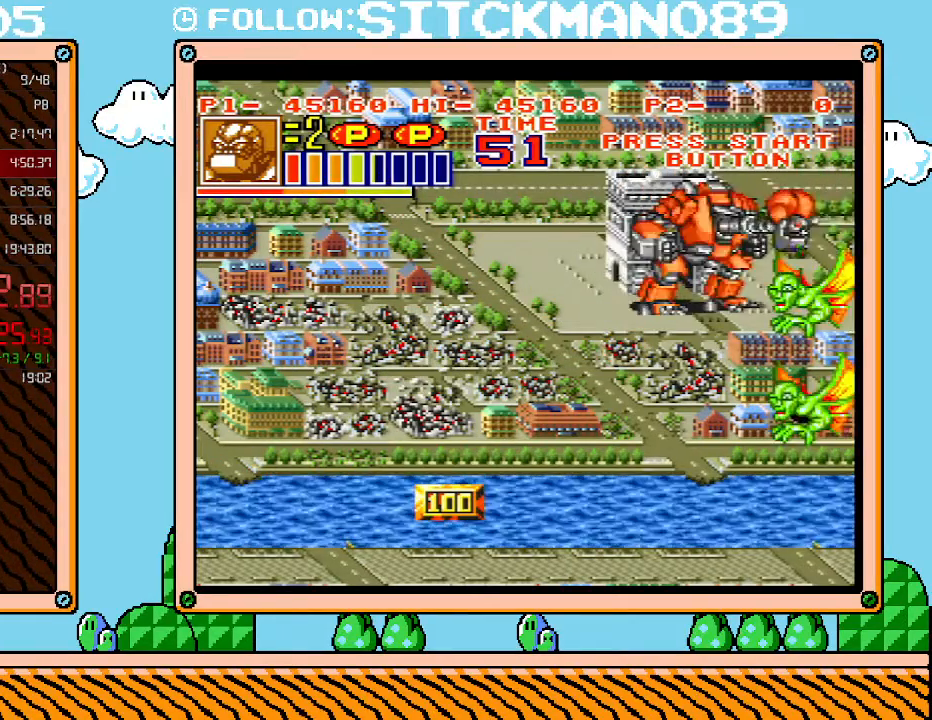
{"buttons": ["X"], "events": [[50, "DPAD_DOWN", "down"], [433, "X", "down"], [467, "DPAD_DOWN", "up"]]}
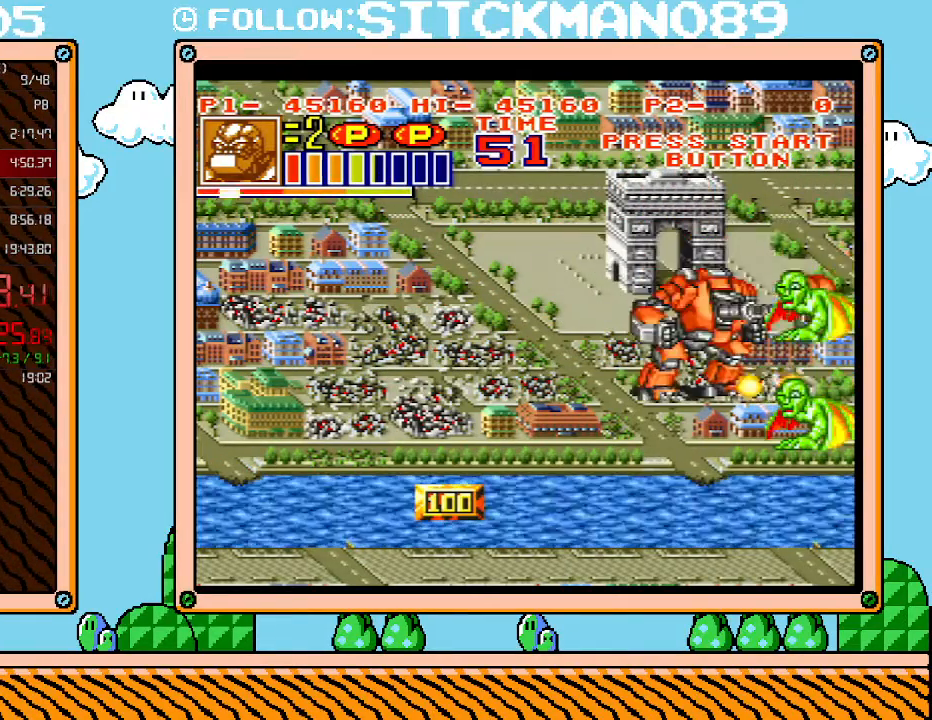
{"buttons": ["DPAD_DOWN"], "events": [[117, "X", "up"], [250, "DPAD_DOWN", "down"]]}
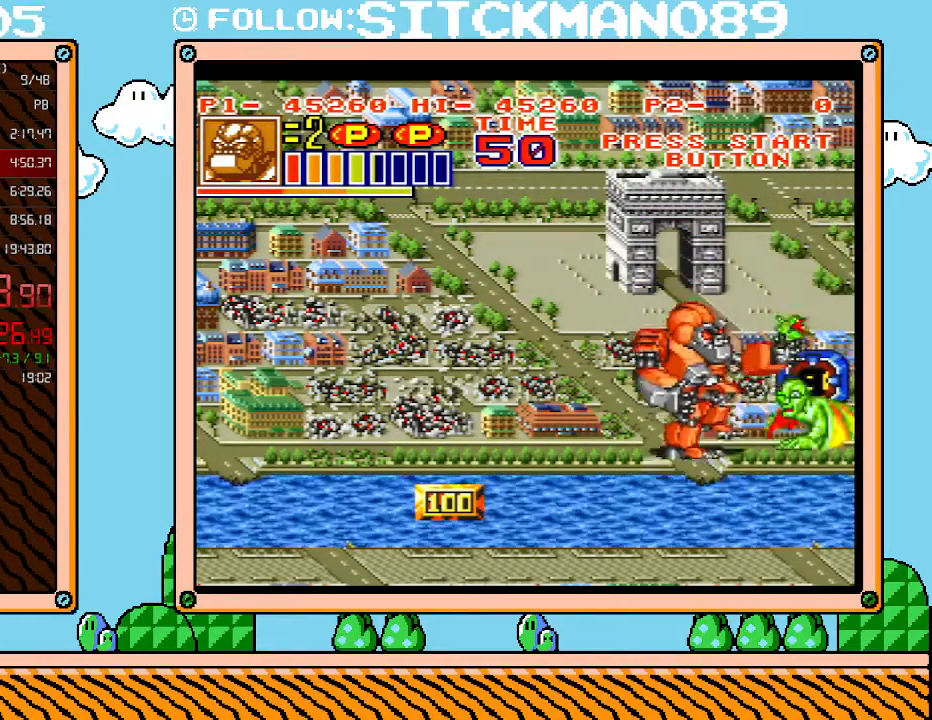
{"buttons": [], "events": [[250, "DPAD_DOWN", "up"], [300, "X", "down"], [433, "X", "up"]]}
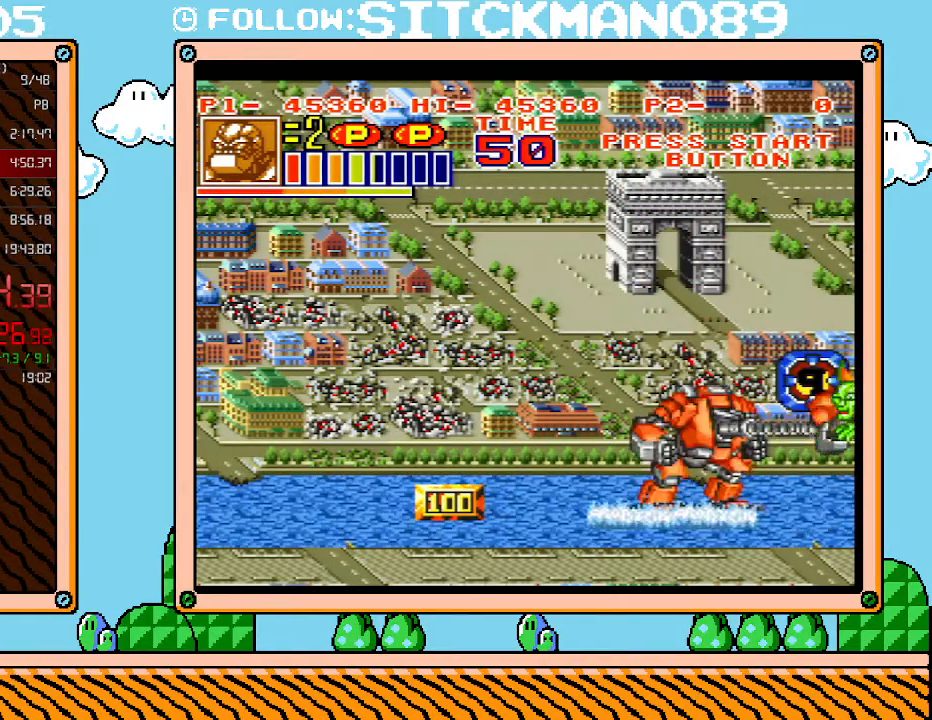
{"buttons": ["DPAD_LEFT"], "events": [[17, "DPAD_LEFT", "down"]]}
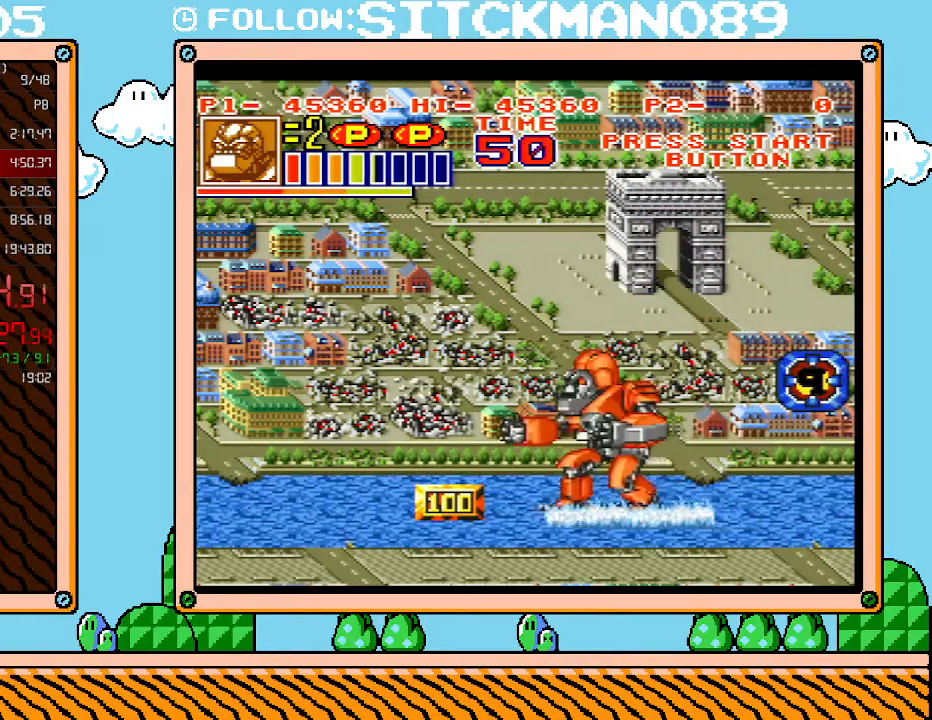
{"buttons": ["DPAD_LEFT"], "events": []}
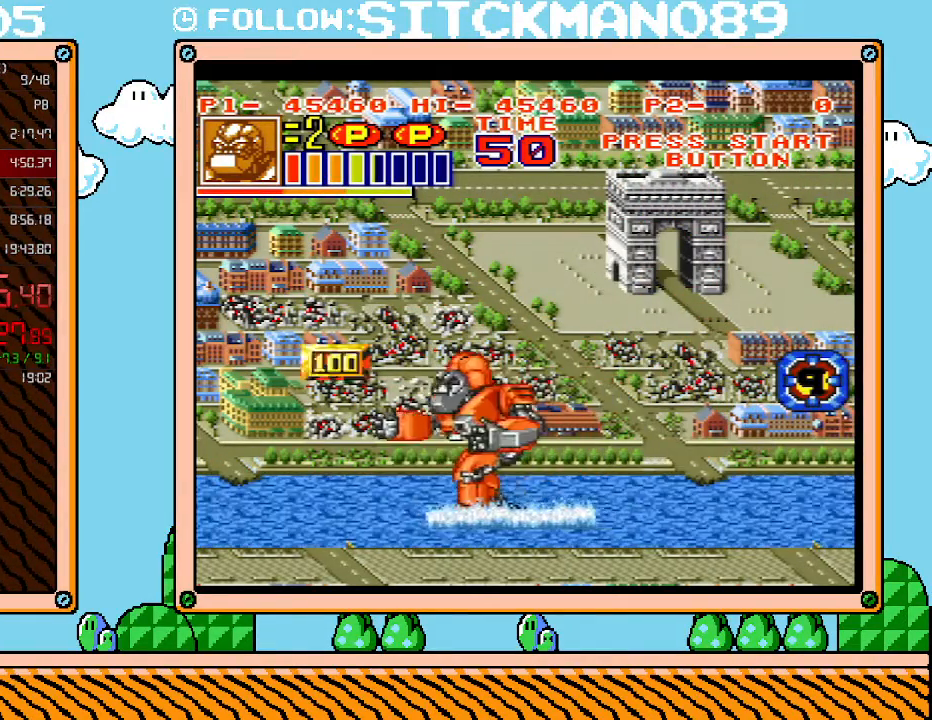
{"buttons": ["DPAD_LEFT"], "events": []}
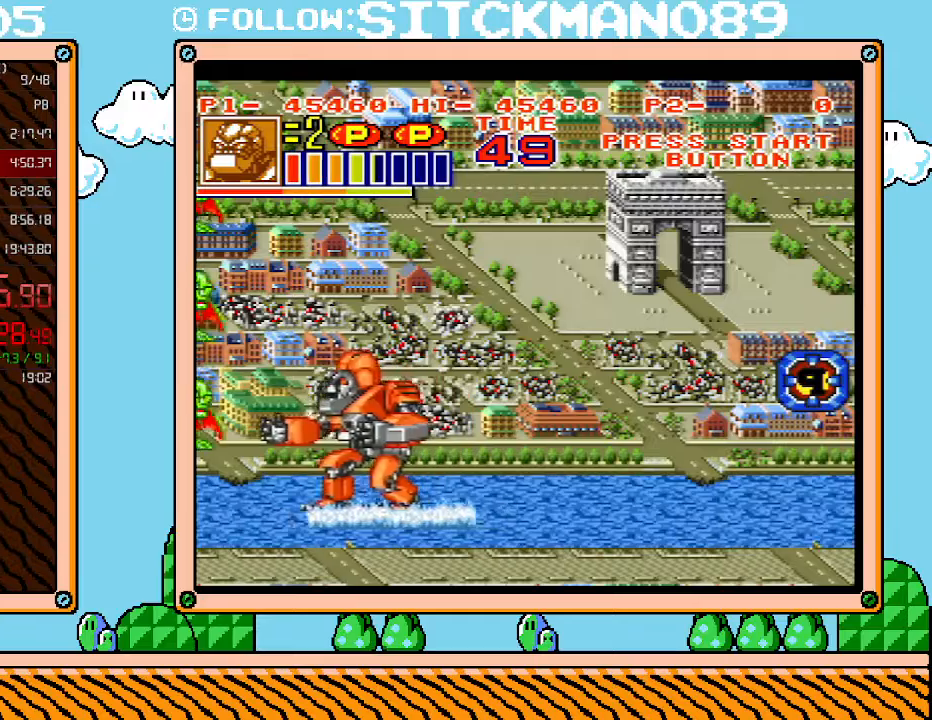
{"buttons": ["DPAD_UP"], "events": [[83, "DPAD_LEFT", "up"], [150, "X", "down"], [333, "X", "up"], [400, "DPAD_UP", "down"]]}
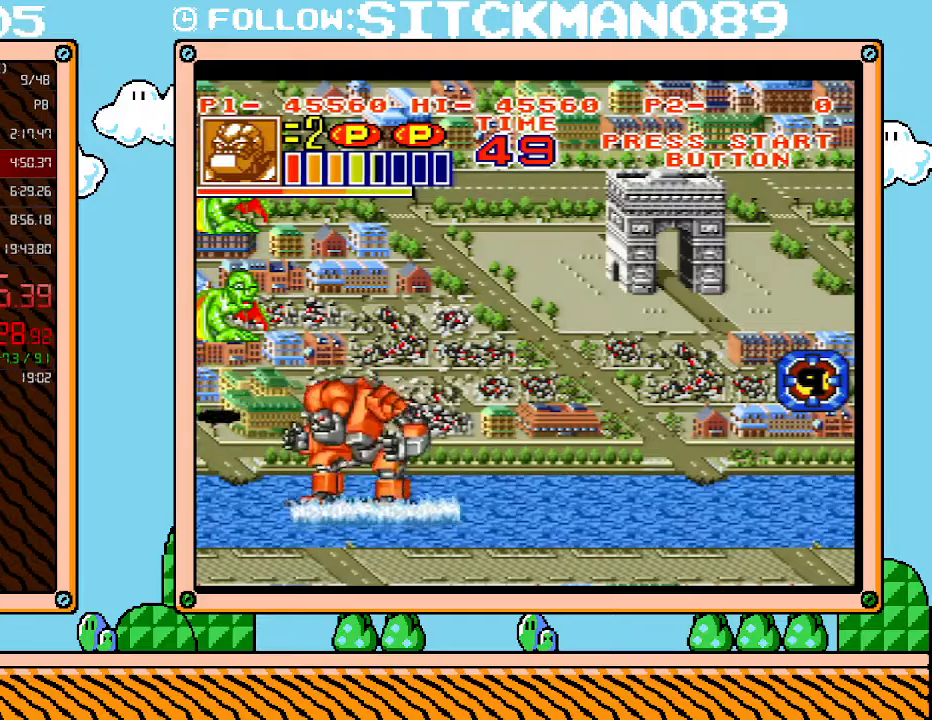
{"buttons": ["X"], "events": [[433, "X", "down"], [467, "DPAD_UP", "up"]]}
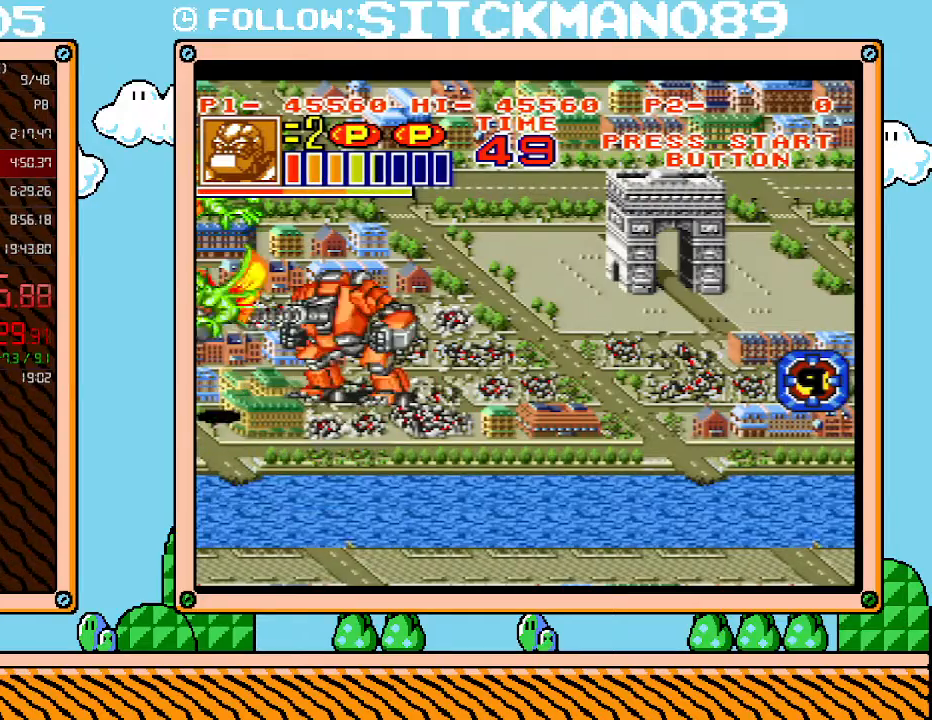
{"buttons": ["DPAD_UP"], "events": [[83, "X", "up"], [217, "DPAD_UP", "down"]]}
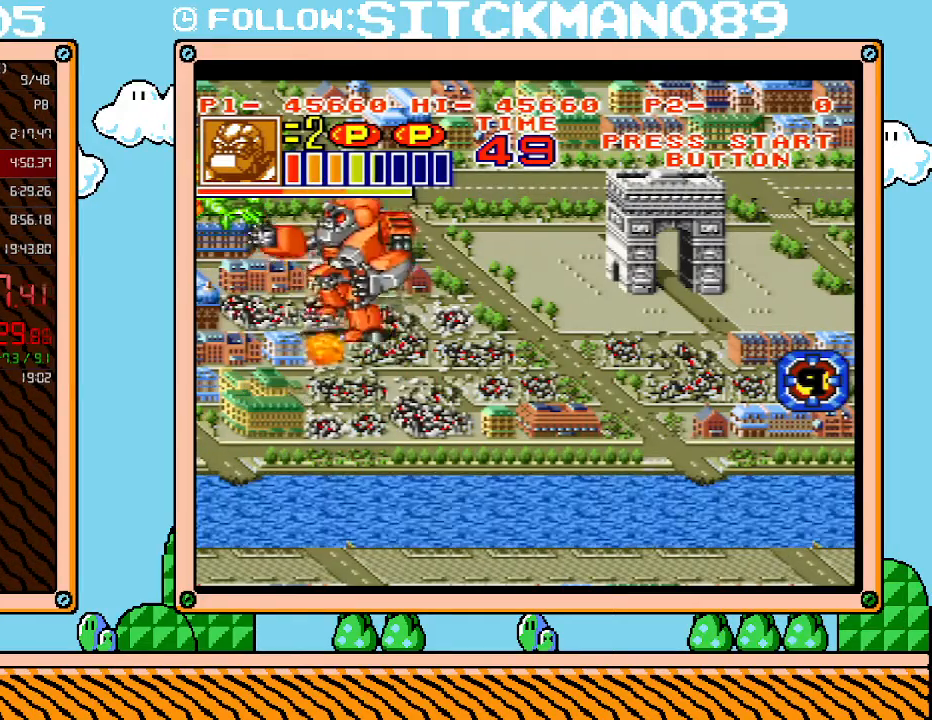
{"buttons": ["DPAD_RIGHT"], "events": [[183, "X", "down"], [217, "DPAD_UP", "up"], [333, "X", "up"], [483, "DPAD_RIGHT", "down"]]}
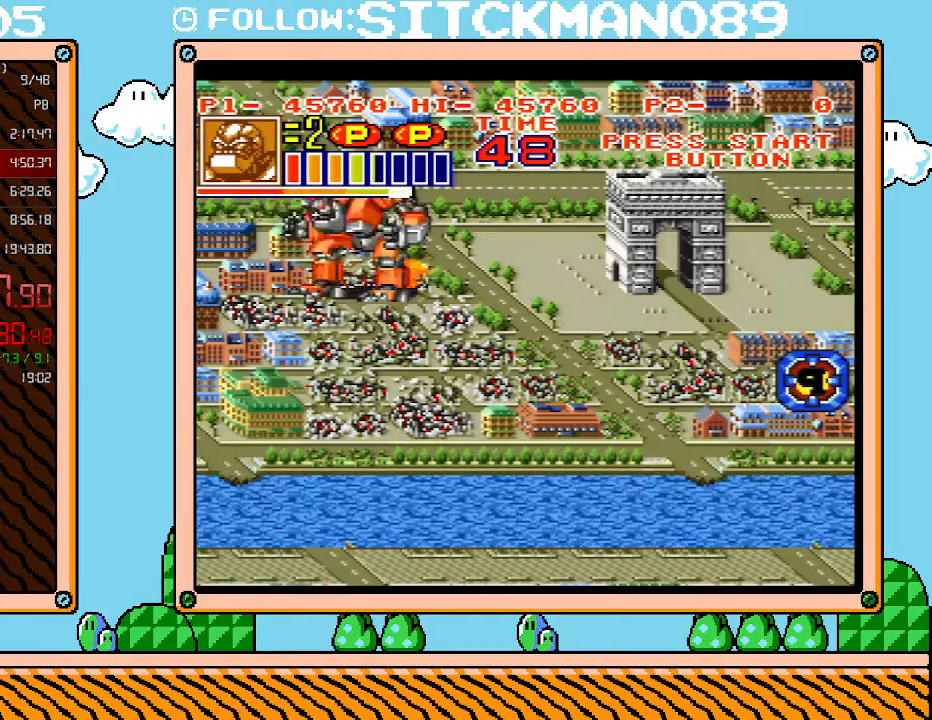
{"buttons": ["DPAD_RIGHT"], "events": [[117, "DPAD_DOWN", "down"], [300, "DPAD_DOWN", "up"]]}
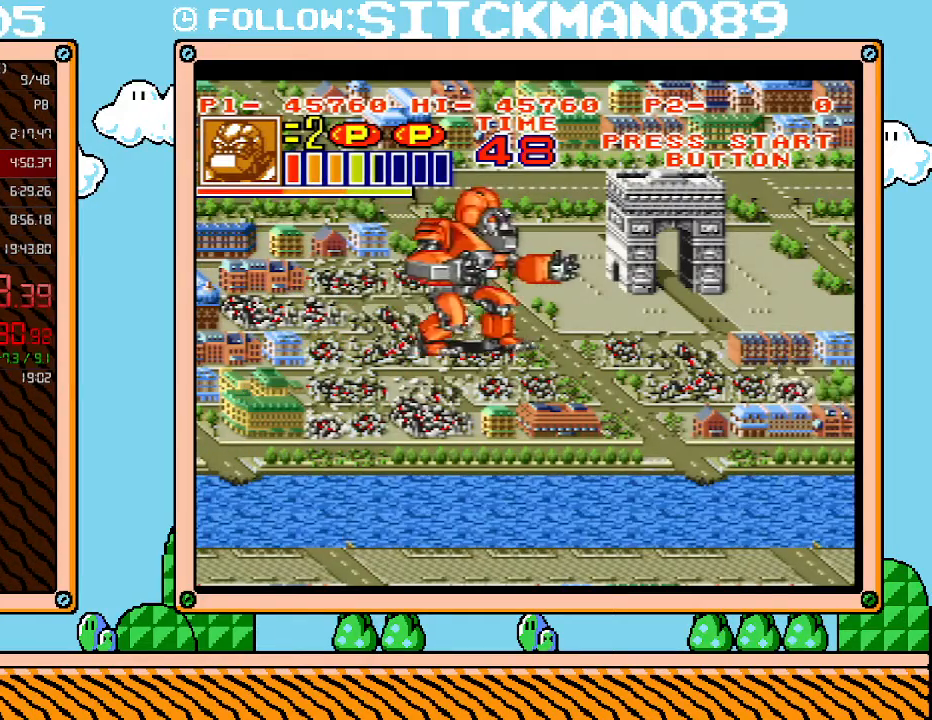
{"buttons": ["DPAD_RIGHT"], "events": []}
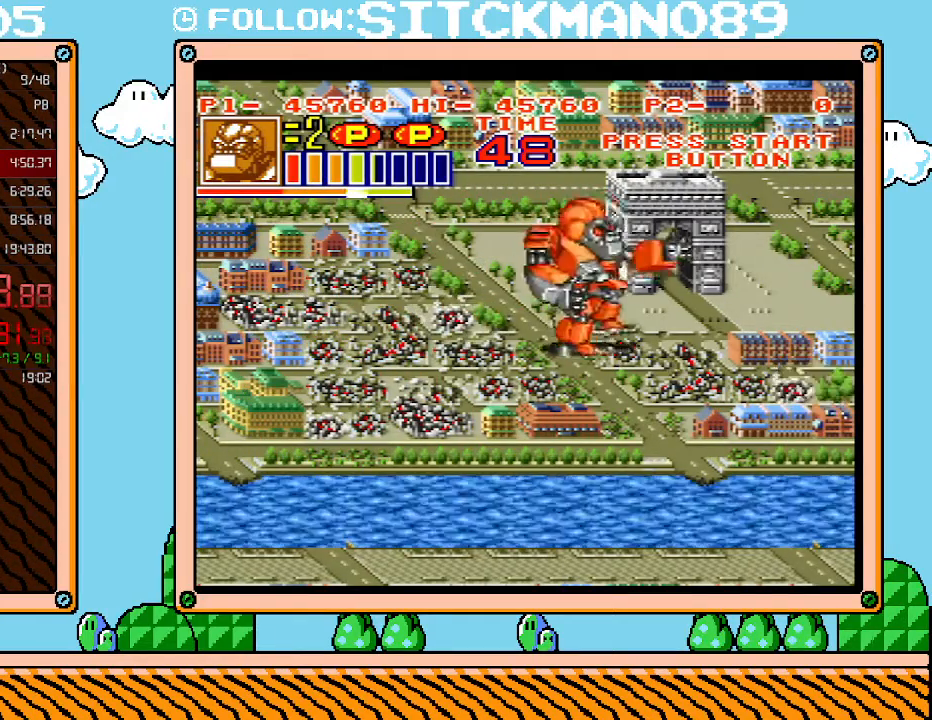
{"buttons": ["X"], "events": [[150, "DPAD_UP", "down"], [400, "DPAD_UP", "up"], [433, "DPAD_RIGHT", "up"], [500, "X", "down"]]}
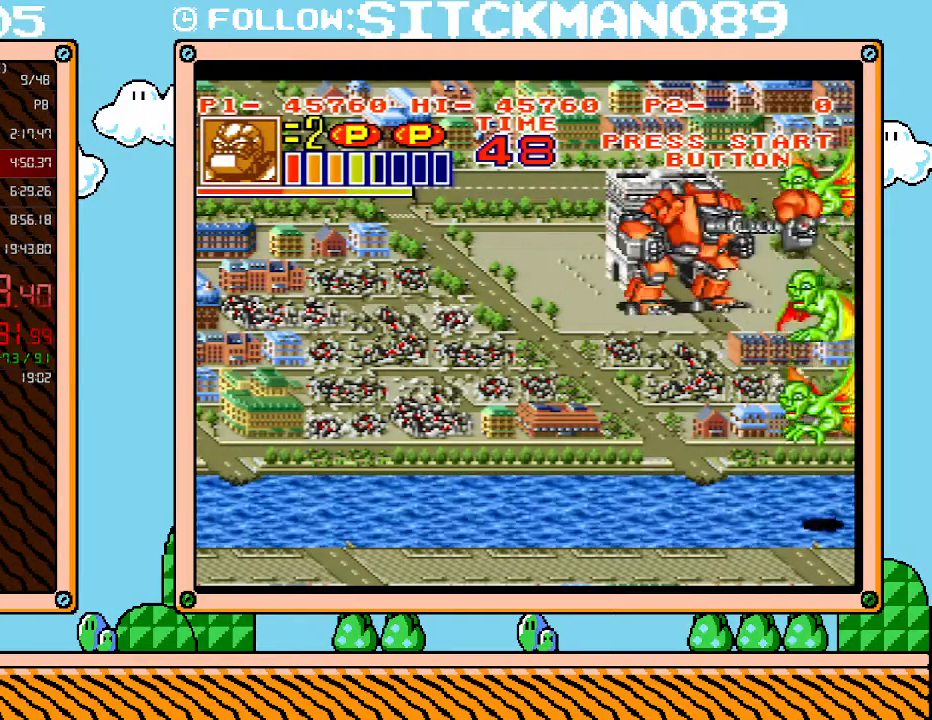
{"buttons": ["DPAD_DOWN"], "events": [[150, "X", "up"], [400, "DPAD_DOWN", "down"]]}
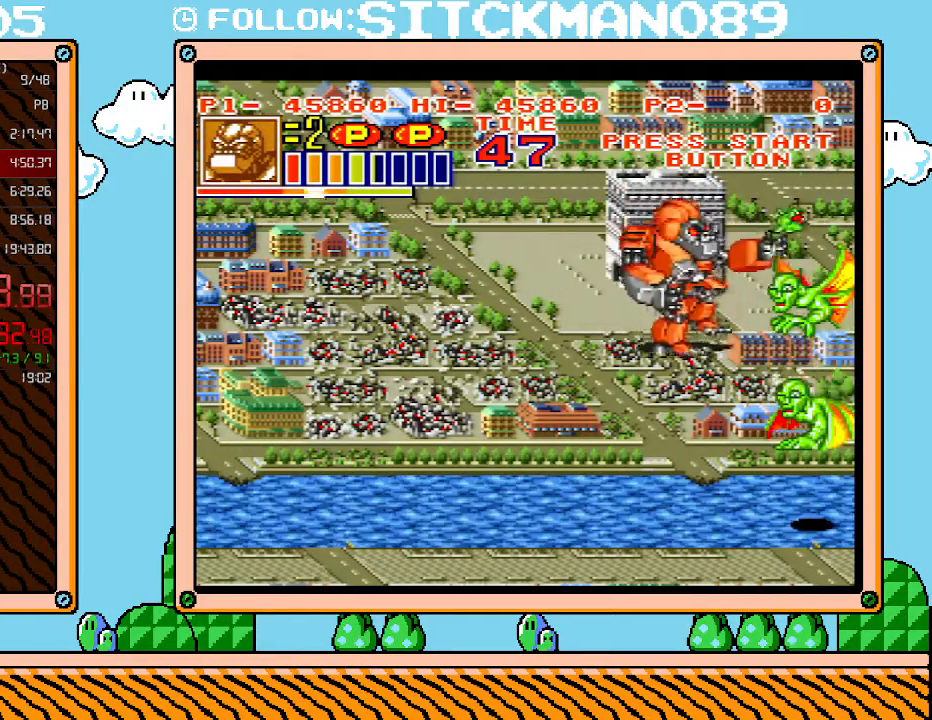
{"buttons": [], "events": [[217, "DPAD_DOWN", "up"], [217, "X", "down"], [333, "X", "up"]]}
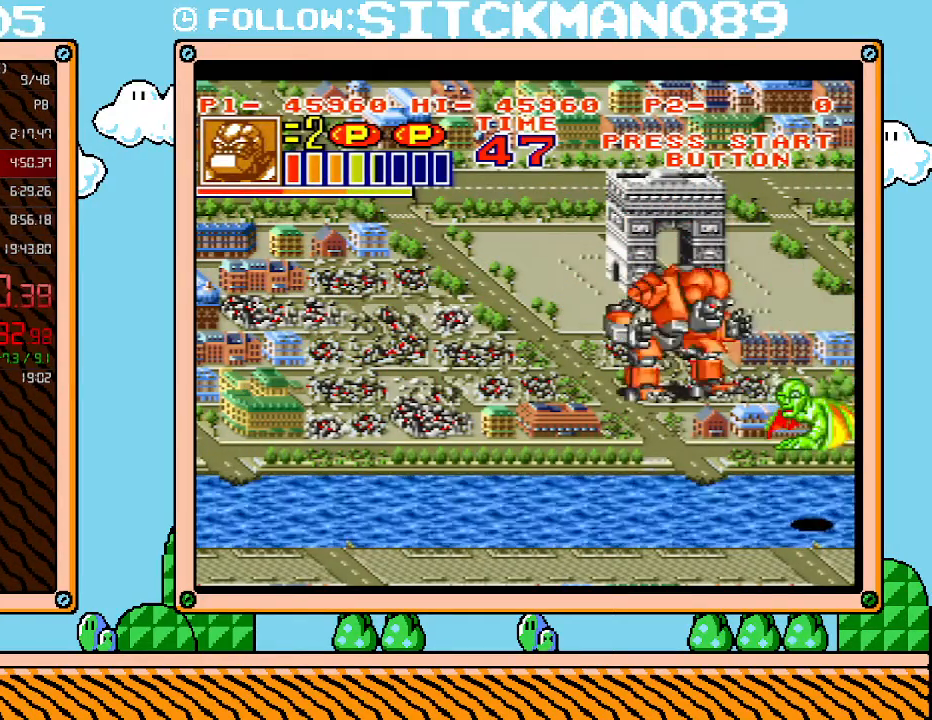
{"buttons": ["DPAD_DOWN"], "events": [[150, "DPAD_DOWN", "down"]]}
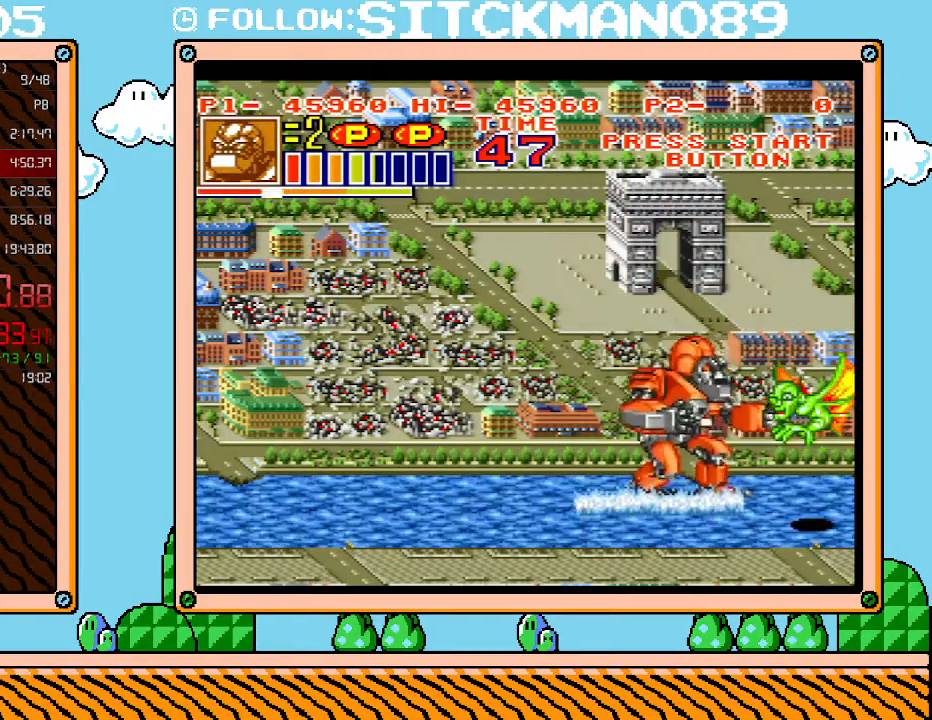
{"buttons": ["DPAD_LEFT"], "events": [[17, "X", "down"], [50, "DPAD_DOWN", "up"], [183, "X", "up"], [300, "DPAD_LEFT", "down"]]}
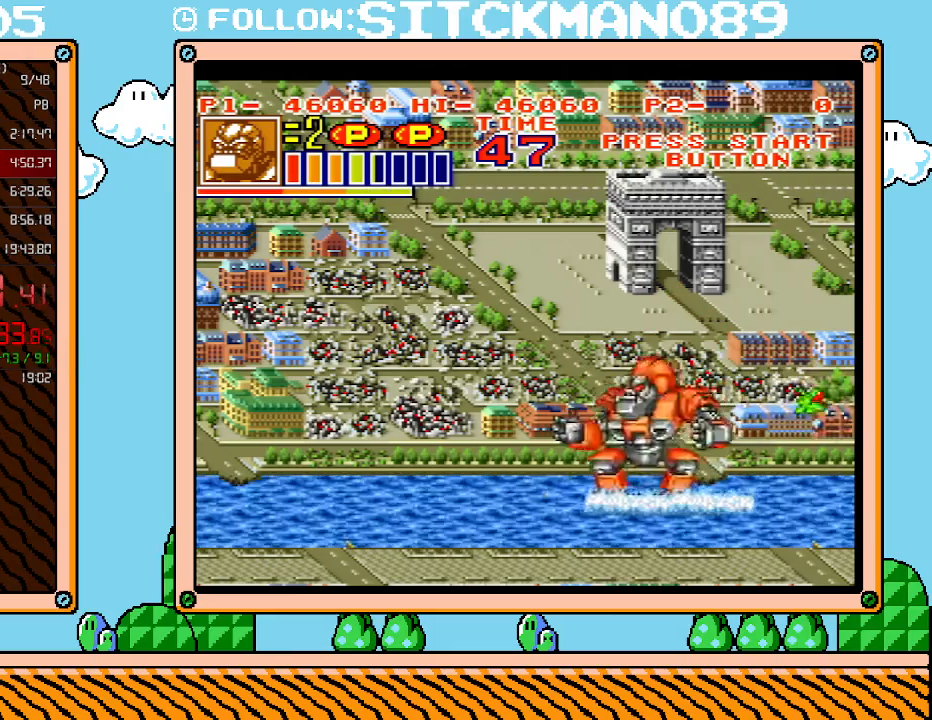
{"buttons": ["DPAD_LEFT"], "events": []}
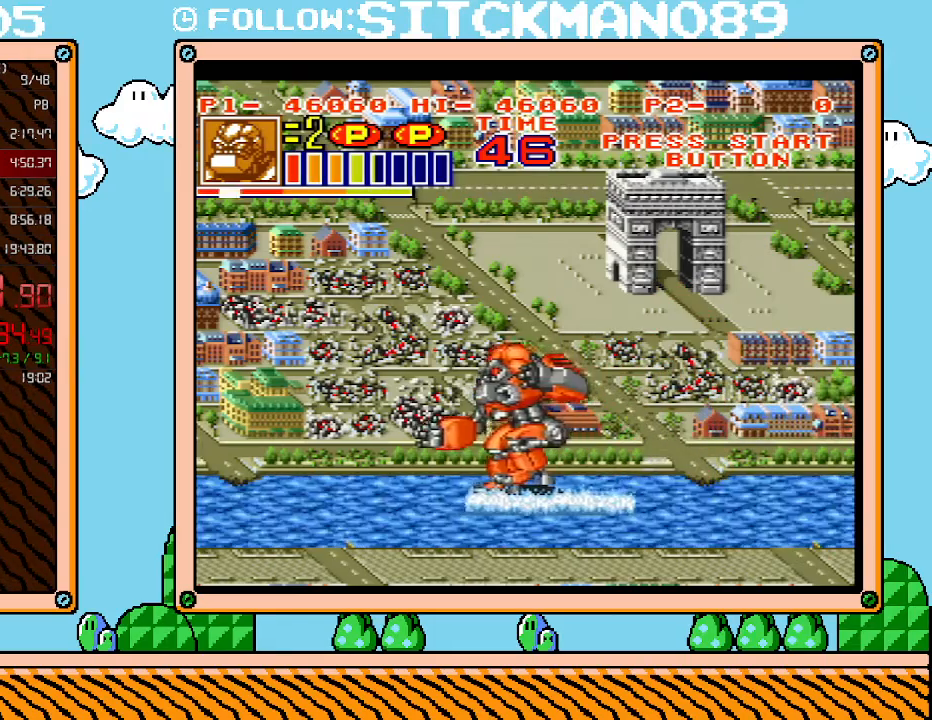
{"buttons": ["DPAD_LEFT"], "events": []}
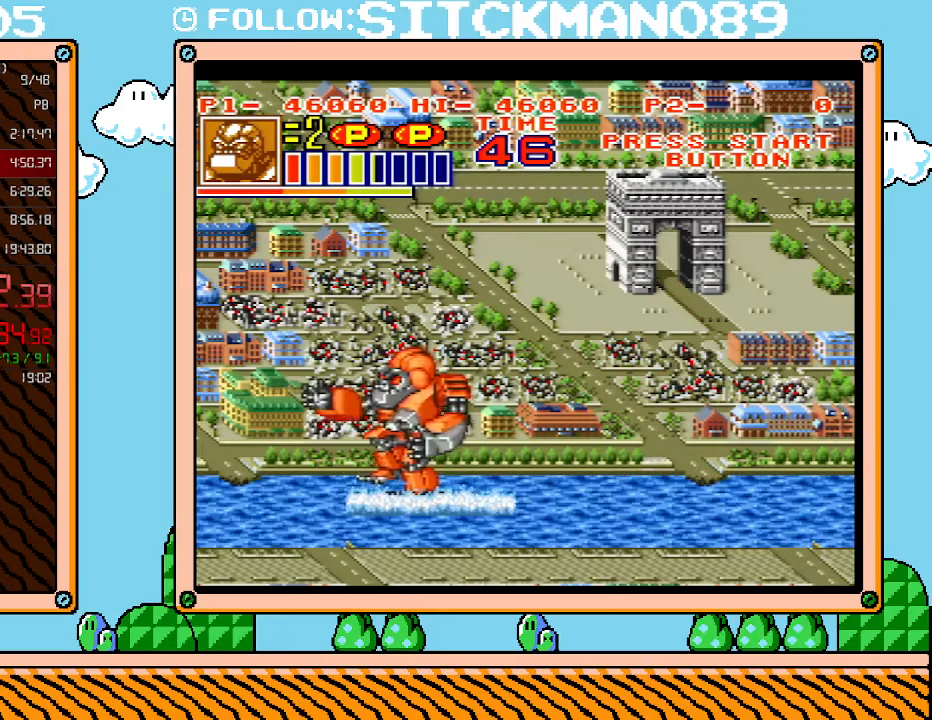
{"buttons": [], "events": [[250, "DPAD_LEFT", "up"], [267, "X", "down"], [433, "X", "up"]]}
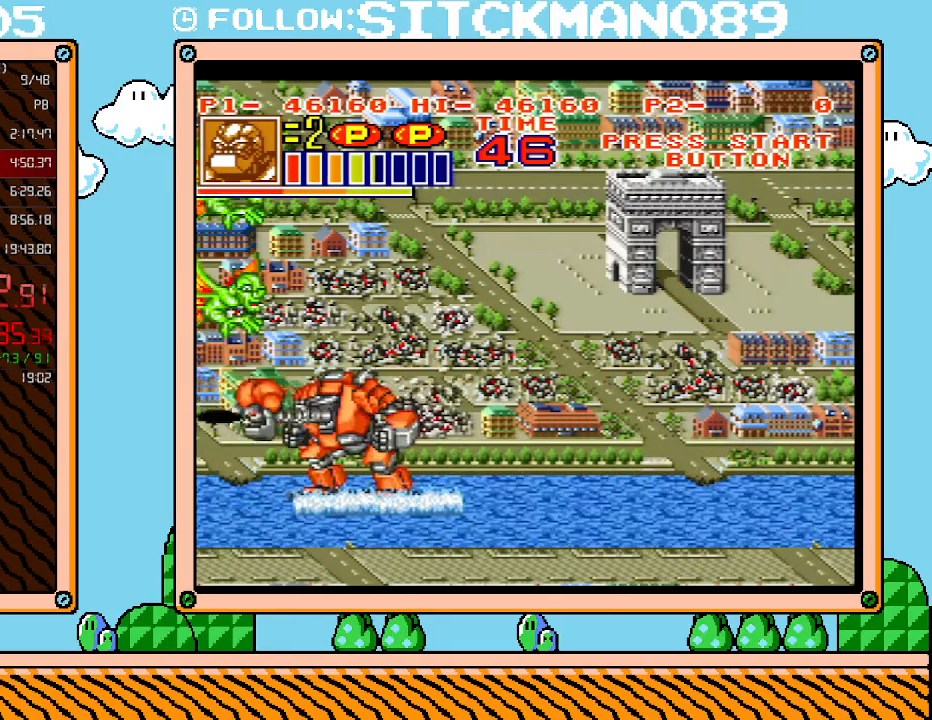
{"buttons": ["X", "DPAD_UP"], "events": [[50, "DPAD_UP", "down"], [483, "X", "down"]]}
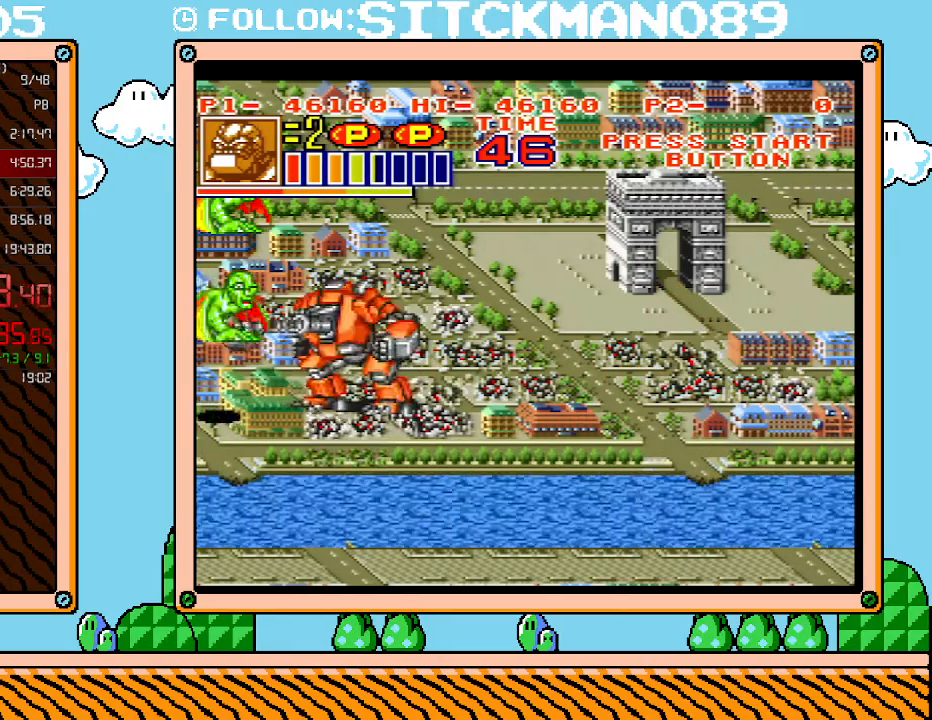
{"buttons": ["DPAD_UP"], "events": [[33, "DPAD_UP", "up"], [117, "X", "up"], [250, "DPAD_UP", "down"]]}
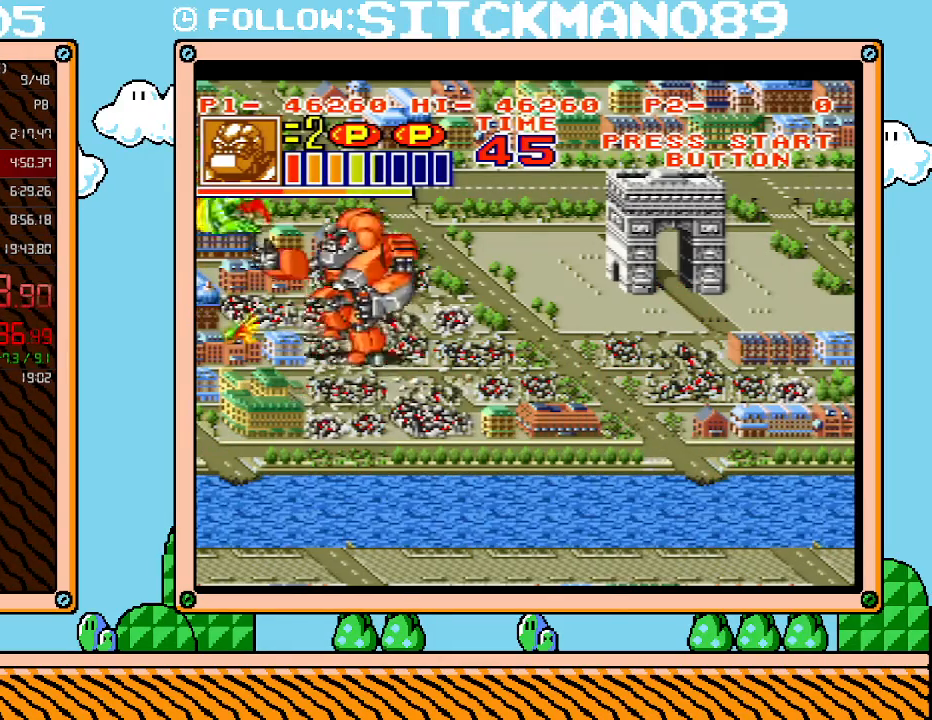
{"buttons": [], "events": [[250, "X", "down"], [267, "DPAD_UP", "up"], [367, "X", "up"]]}
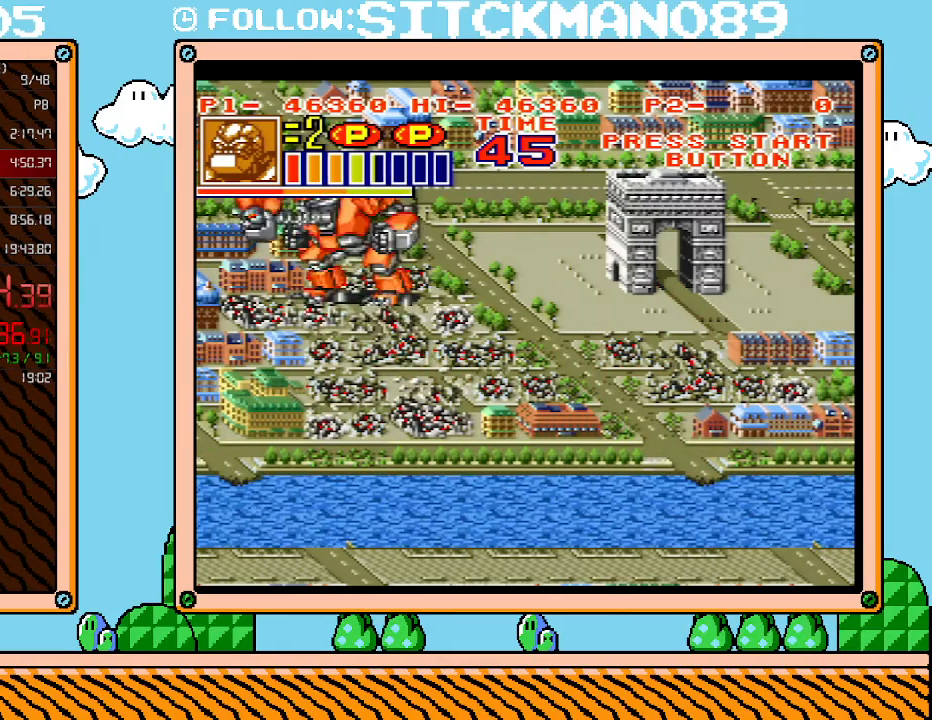
{"buttons": ["DPAD_RIGHT"], "events": [[83, "DPAD_DOWN", "down"], [217, "DPAD_RIGHT", "down"], [367, "DPAD_DOWN", "up"]]}
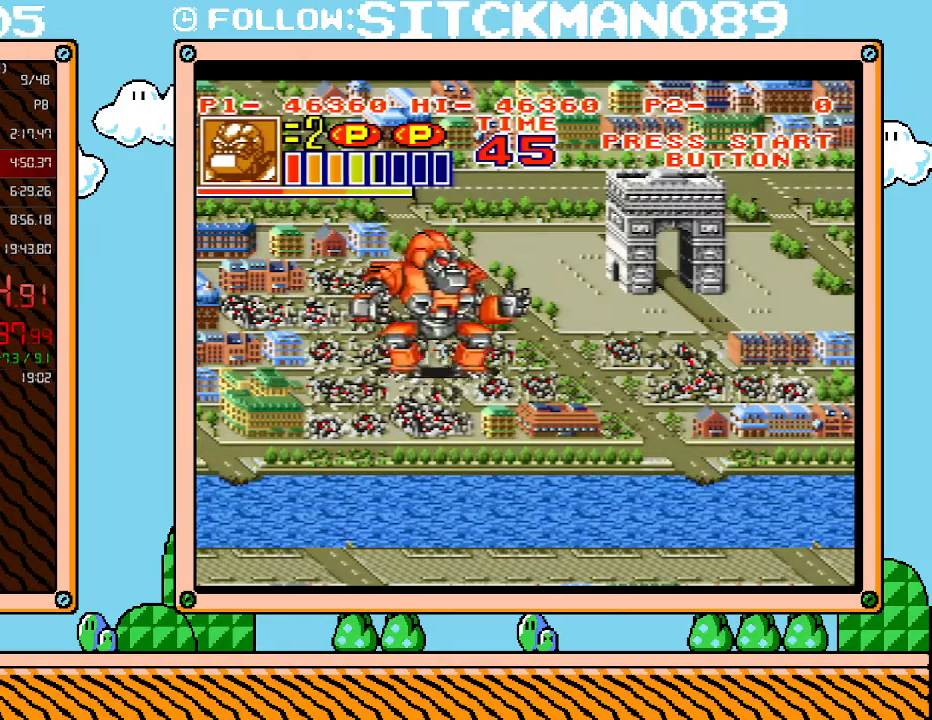
{"buttons": ["DPAD_RIGHT"], "events": []}